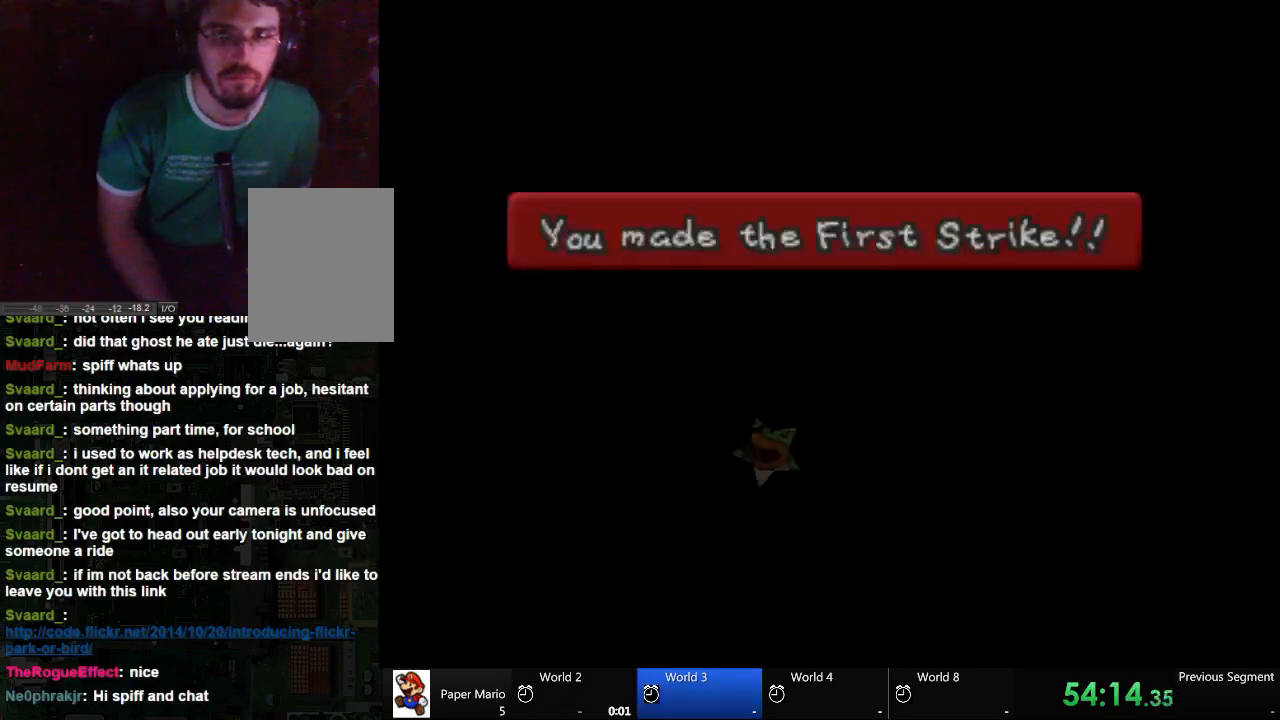
Gameplay with a controller (Xbox layout); each line is a JSON object with the inputs held at the frame after it. "events" lists button and stick changes between this image and that frame as [ms after this image, input, new state], when the widget could be followed in between. Not read: L2 L3 R3.
{"buttons": [], "left_stick": "center", "right_stick": "center", "events": []}
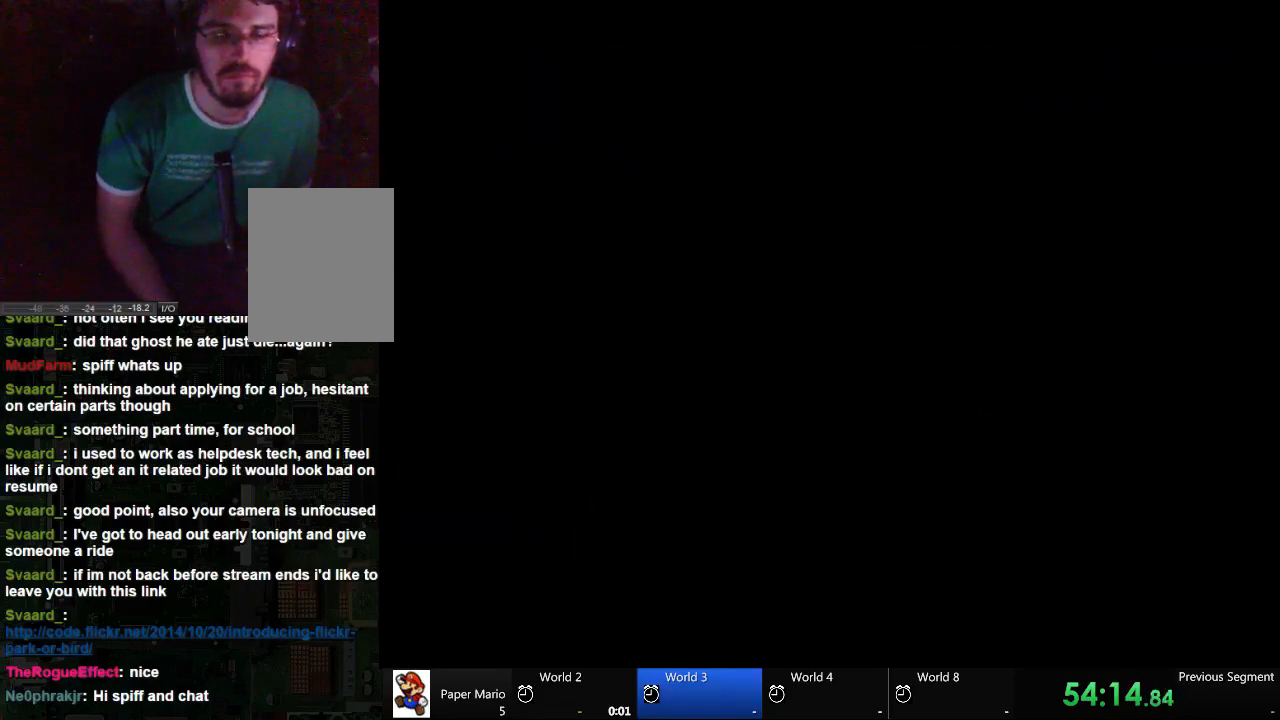
{"buttons": [], "left_stick": "center", "right_stick": "center", "events": []}
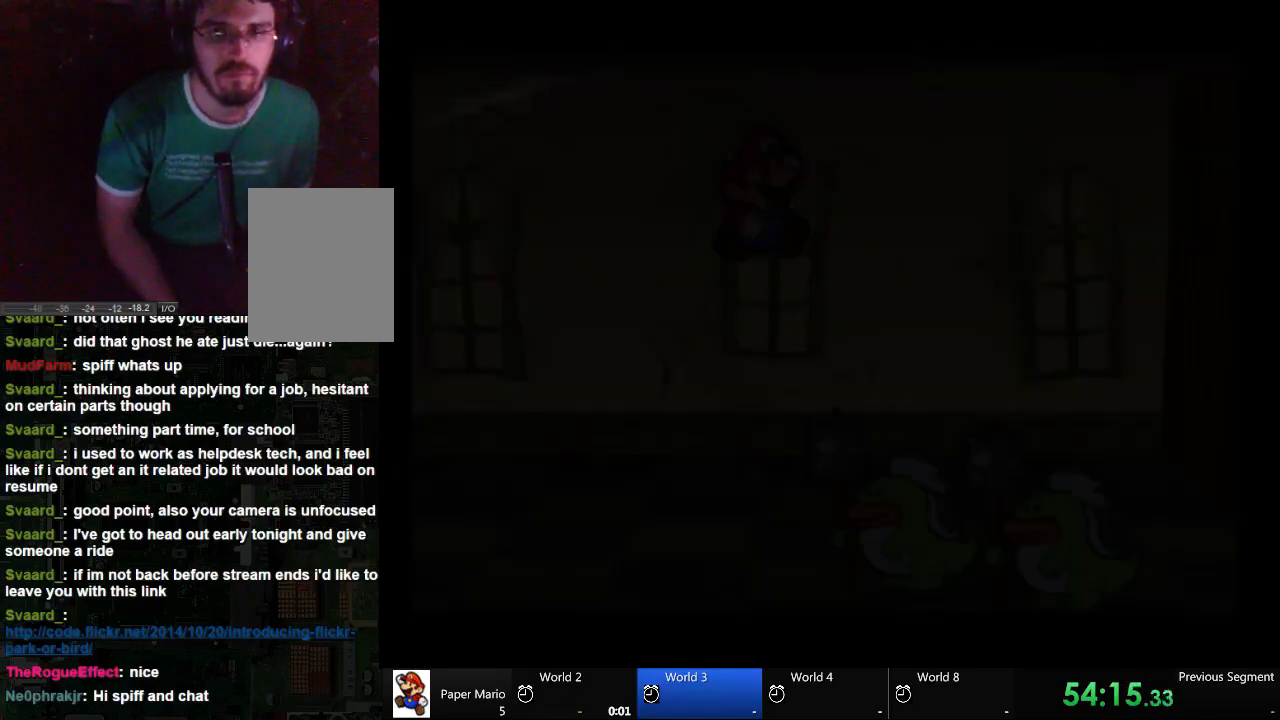
{"buttons": [], "left_stick": "center", "right_stick": "center", "events": []}
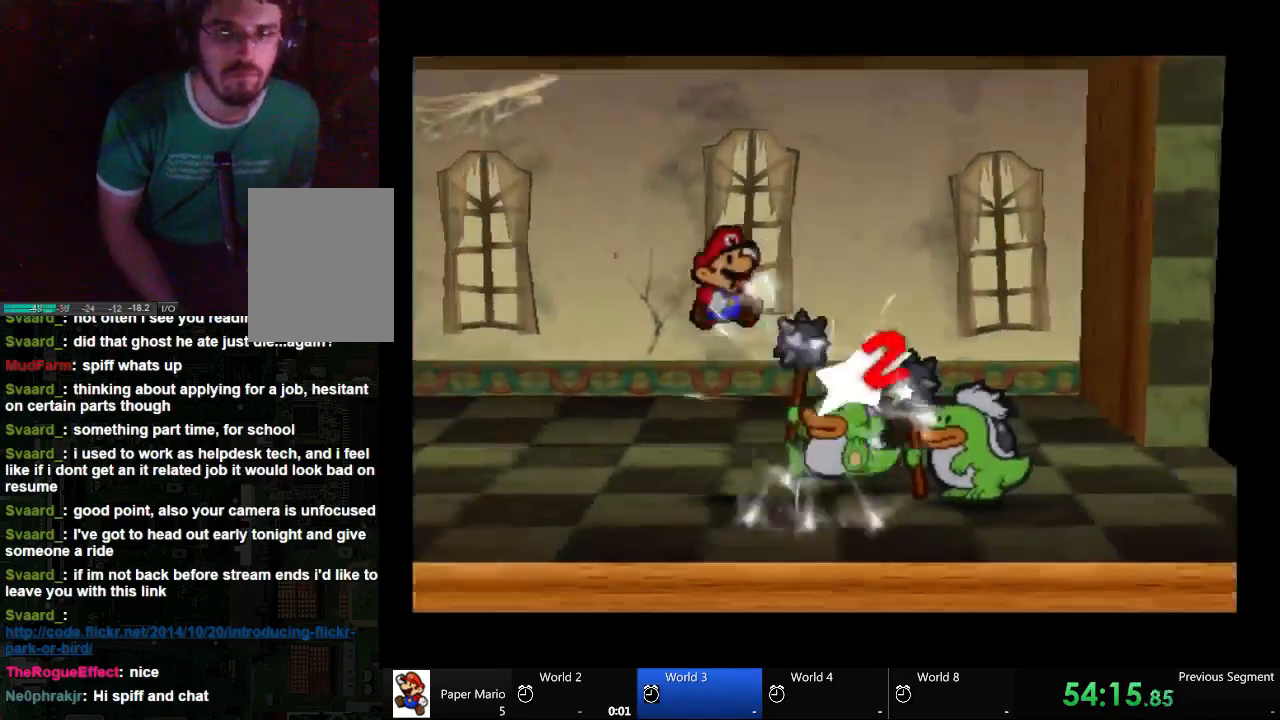
{"buttons": [], "left_stick": "center", "right_stick": "center", "events": []}
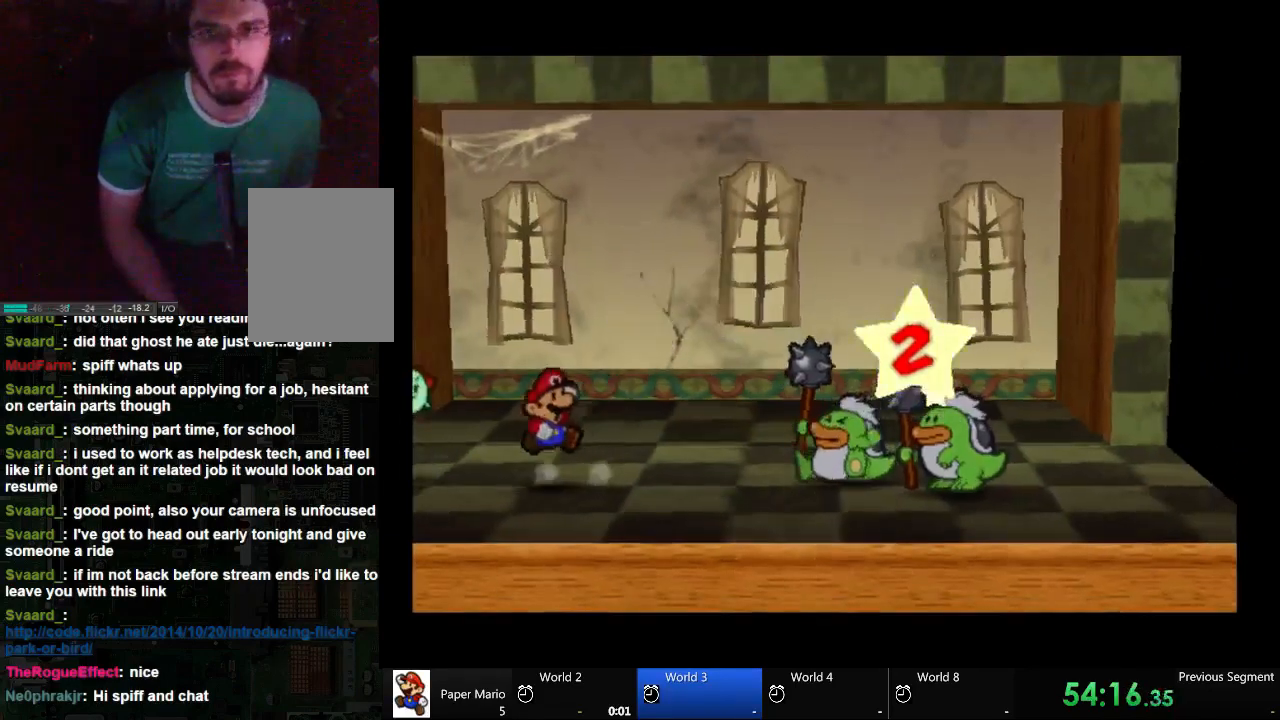
{"buttons": [], "left_stick": "center", "right_stick": "center", "events": []}
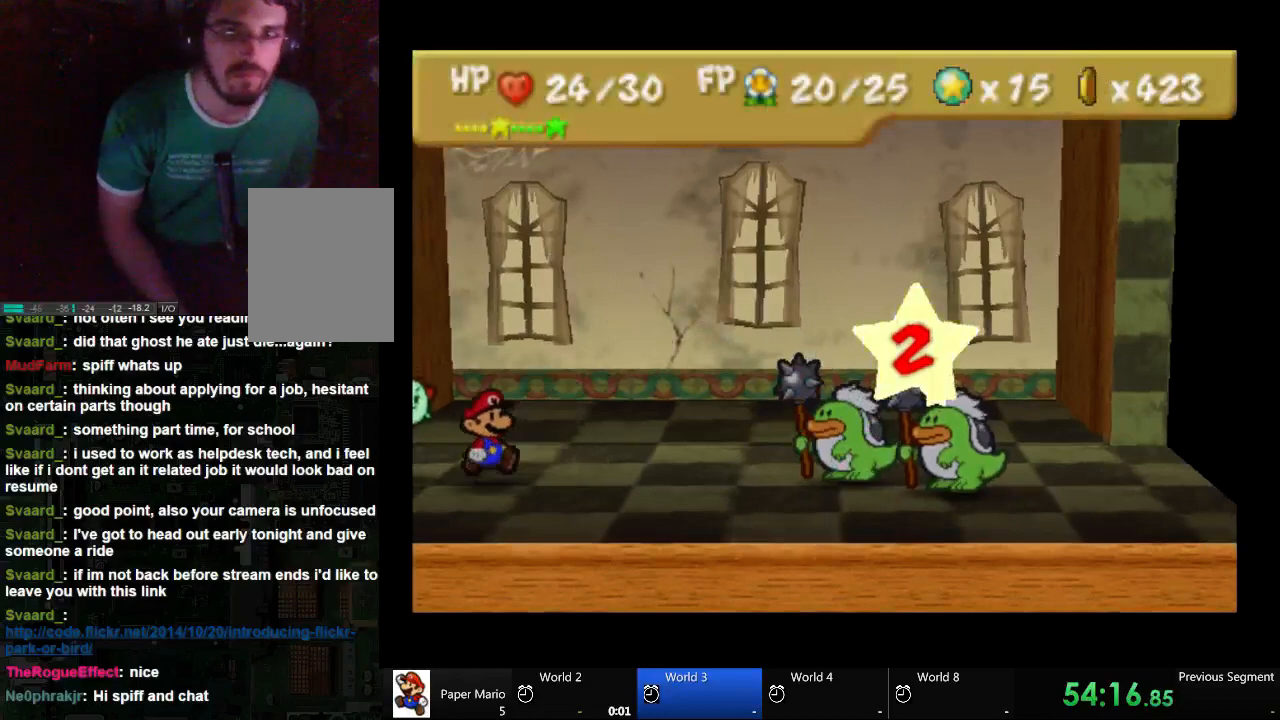
{"buttons": [], "left_stick": "center", "right_stick": "center", "events": []}
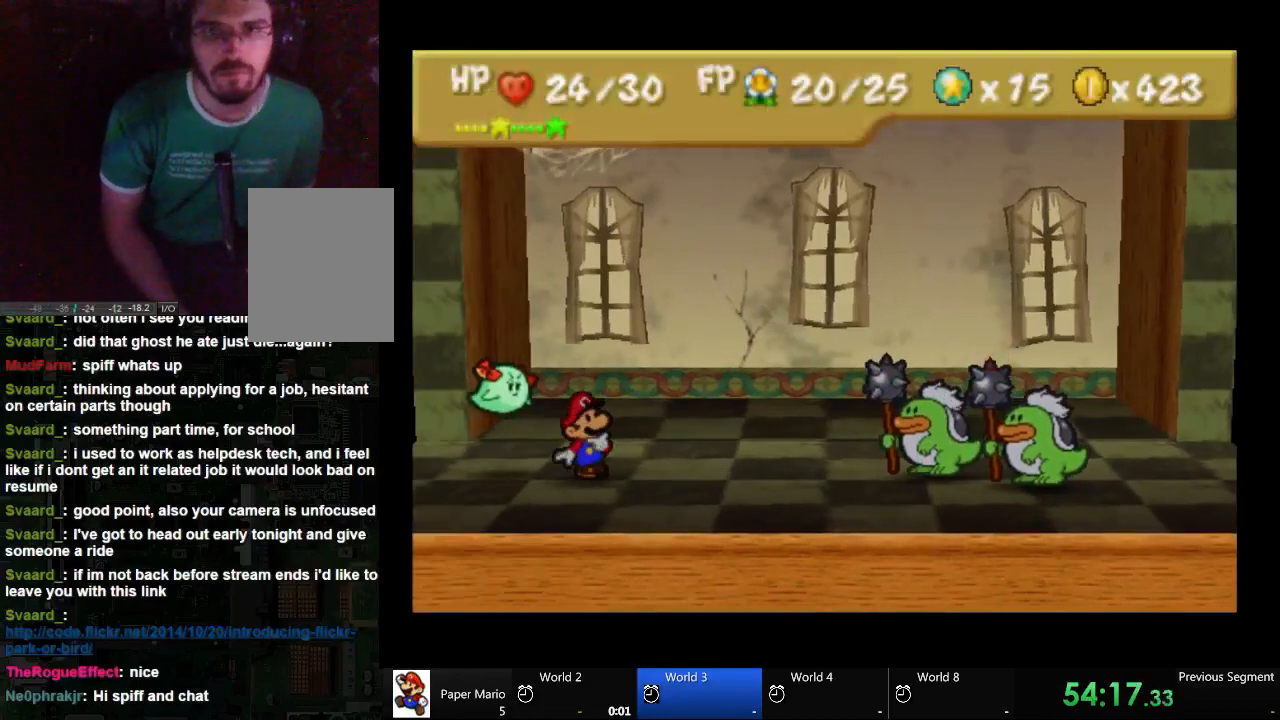
{"buttons": [], "left_stick": "center", "right_stick": "center", "events": []}
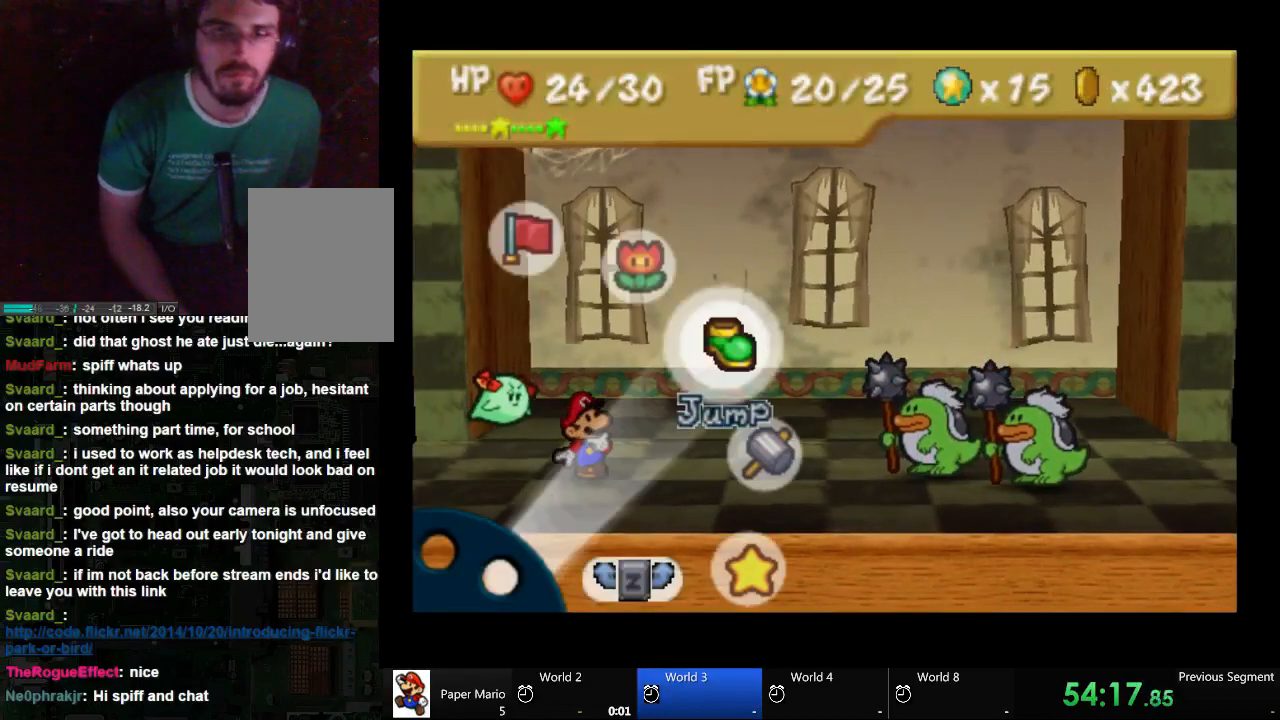
{"buttons": [], "left_stick": "center", "right_stick": "center", "events": [[333, "left_stick", "right"], [433, "left_stick", "center"]]}
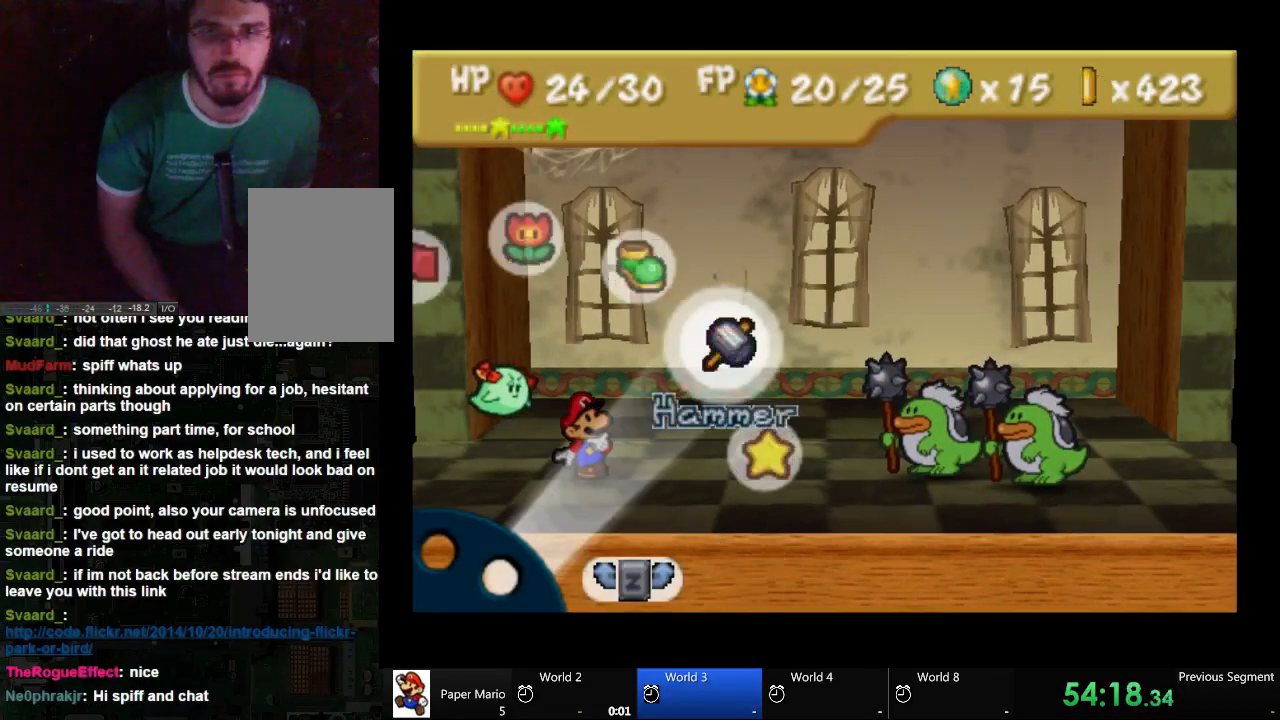
{"buttons": [], "left_stick": "center", "right_stick": "center"}
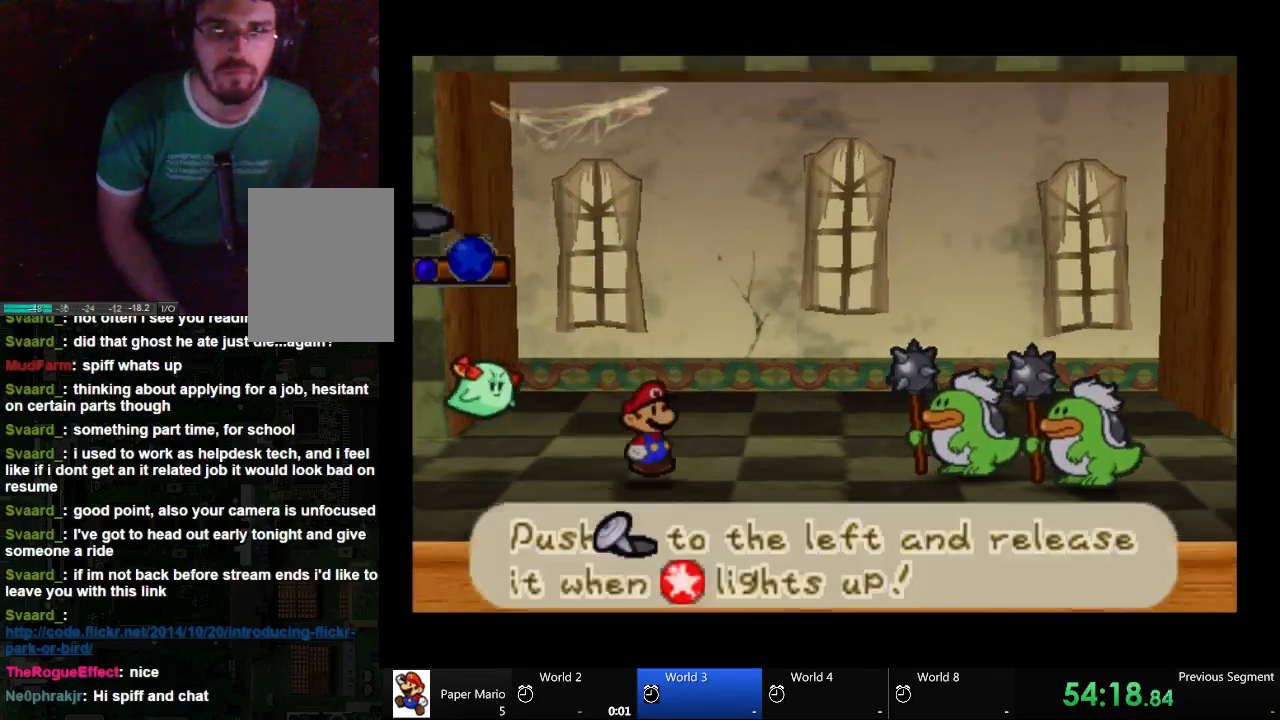
{"buttons": [], "left_stick": "left", "right_stick": "center", "events": [[133, "A", "down"], [200, "A", "up"], [267, "left_stick", "left"]]}
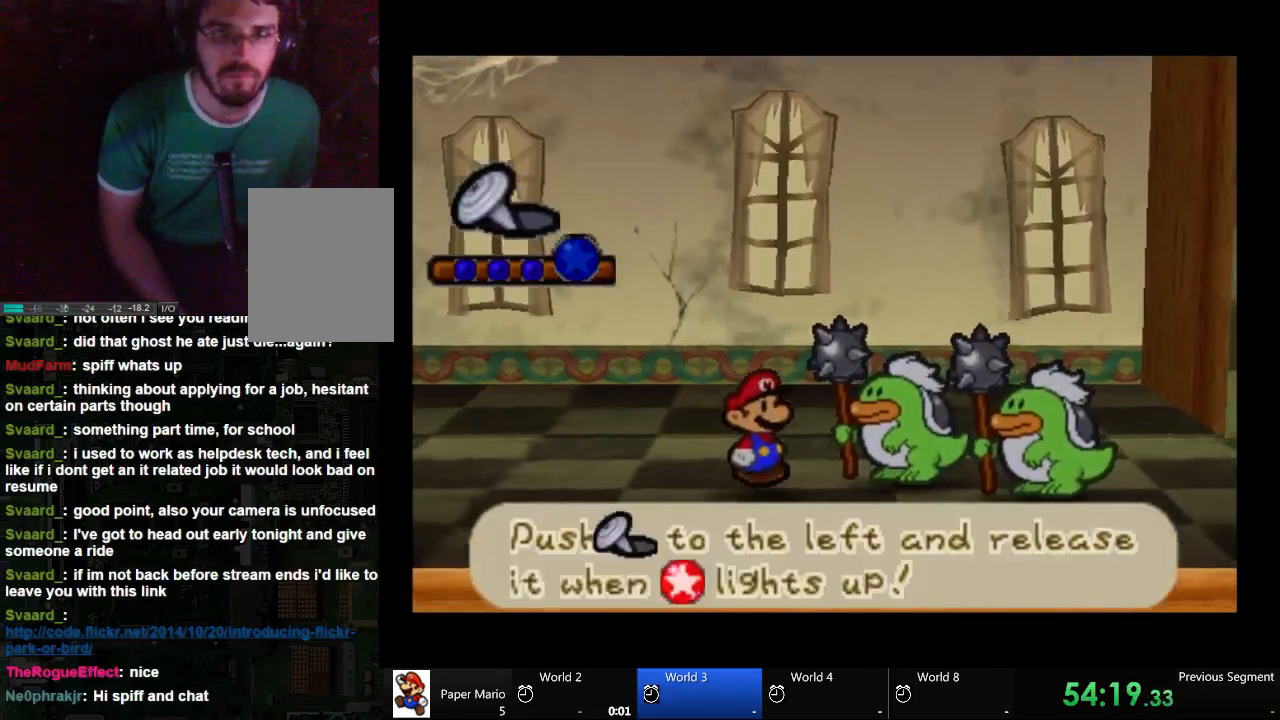
{"buttons": [], "left_stick": "left", "right_stick": "center", "events": []}
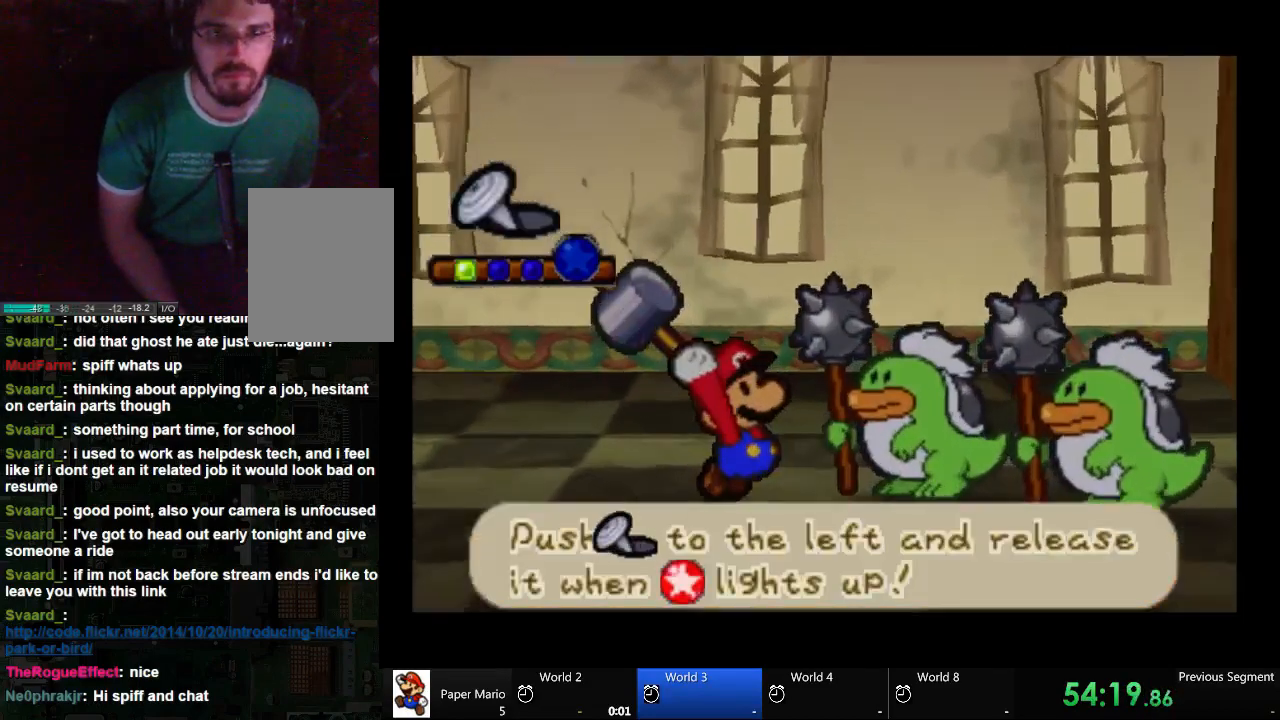
{"buttons": [], "left_stick": "left", "right_stick": "center", "events": []}
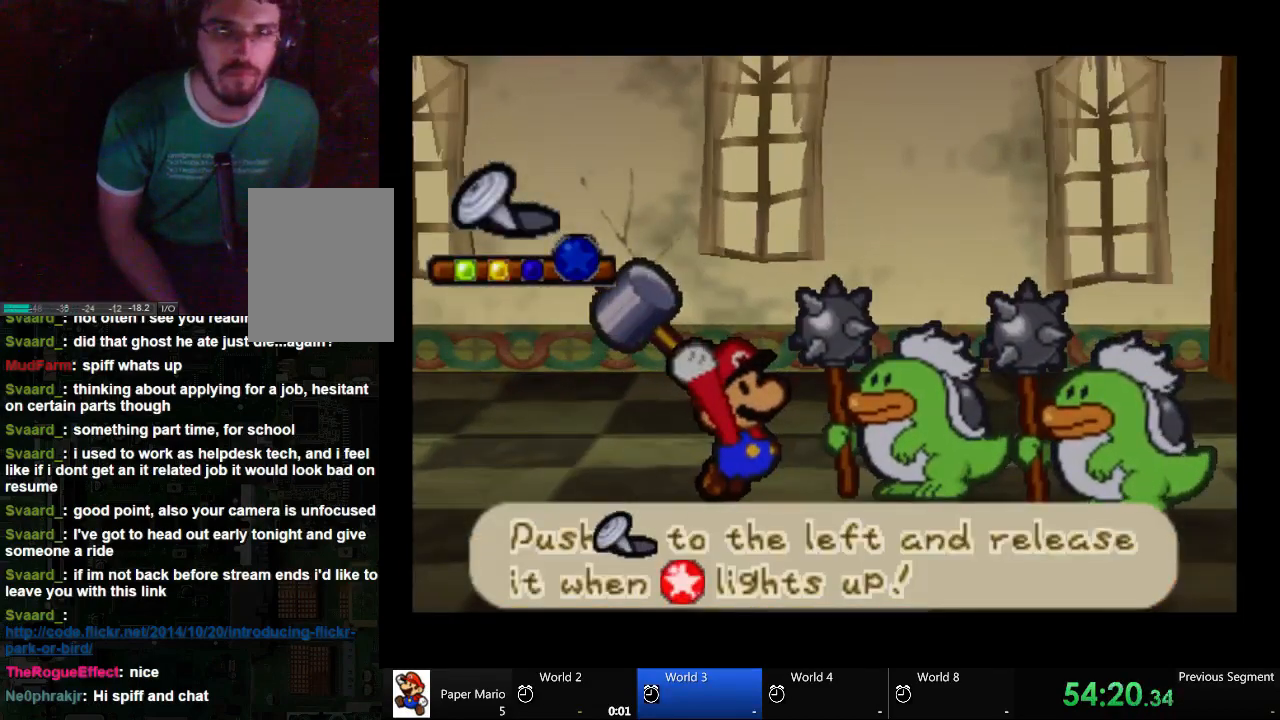
{"buttons": [], "left_stick": "left", "right_stick": "center", "events": []}
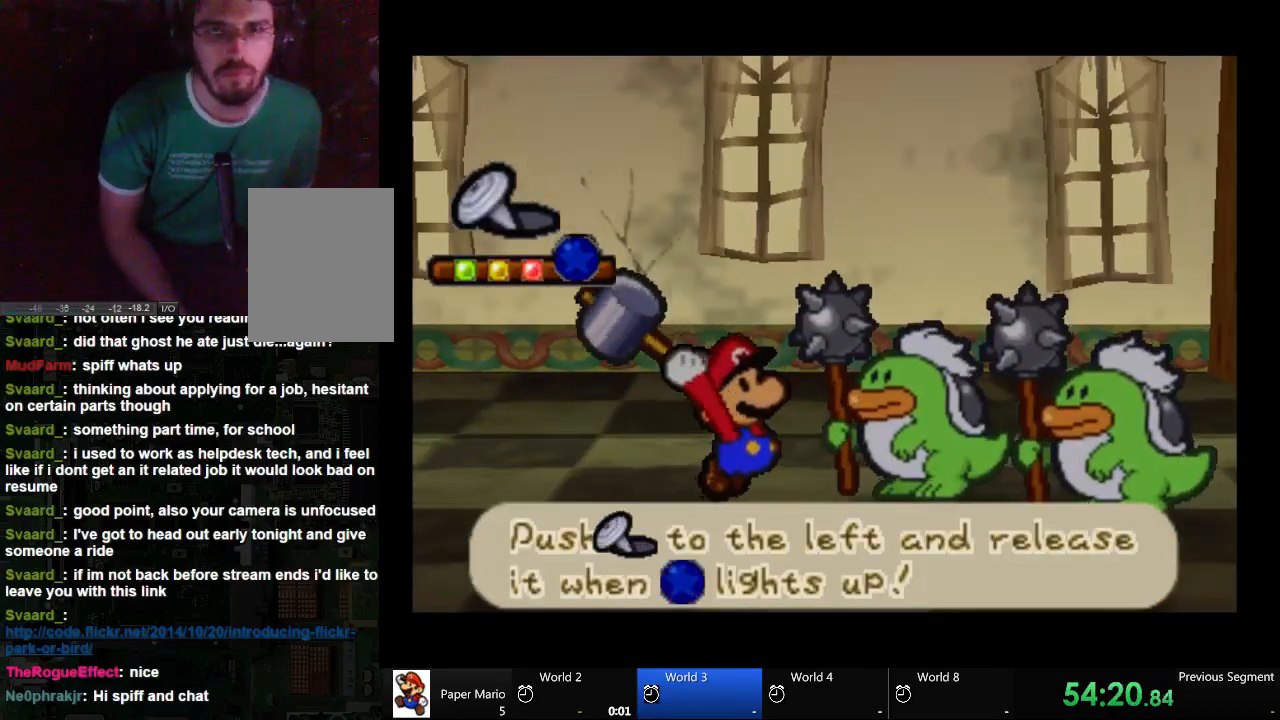
{"buttons": [], "left_stick": "center", "right_stick": "center", "events": [[367, "left_stick", "center"]]}
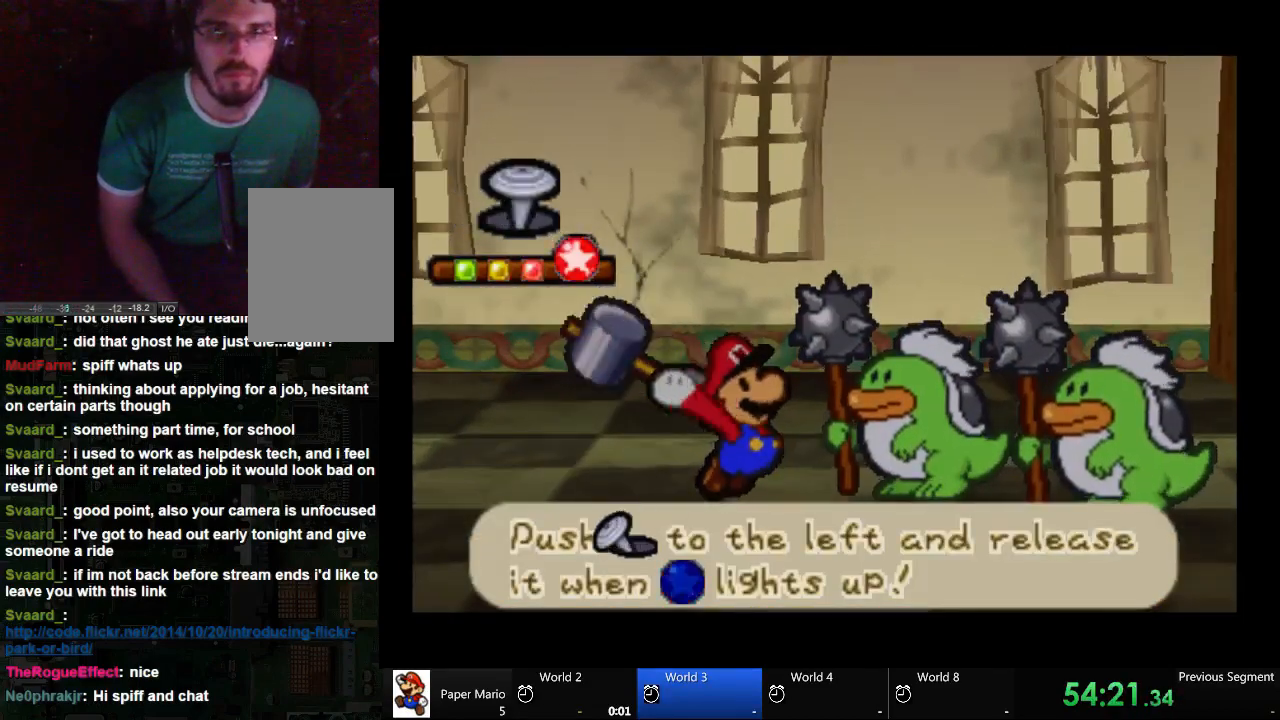
{"buttons": [], "left_stick": "center", "right_stick": "center", "events": []}
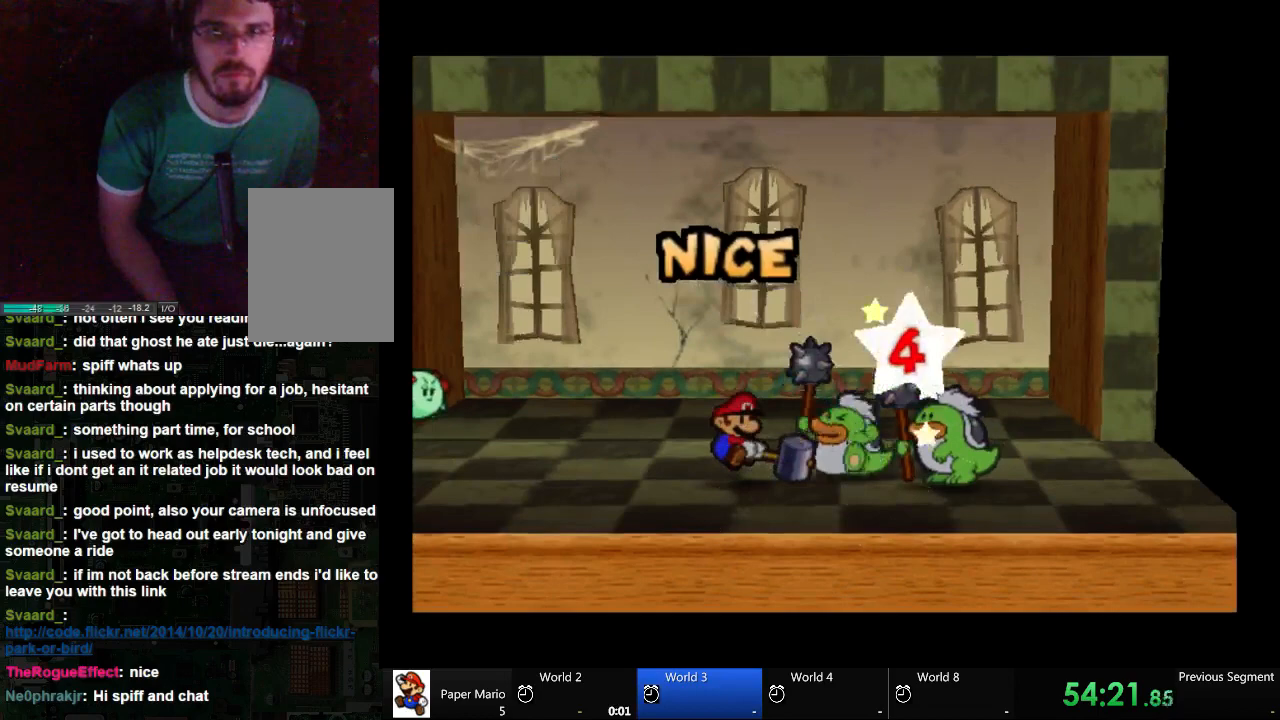
{"buttons": [], "left_stick": "center", "right_stick": "center", "events": []}
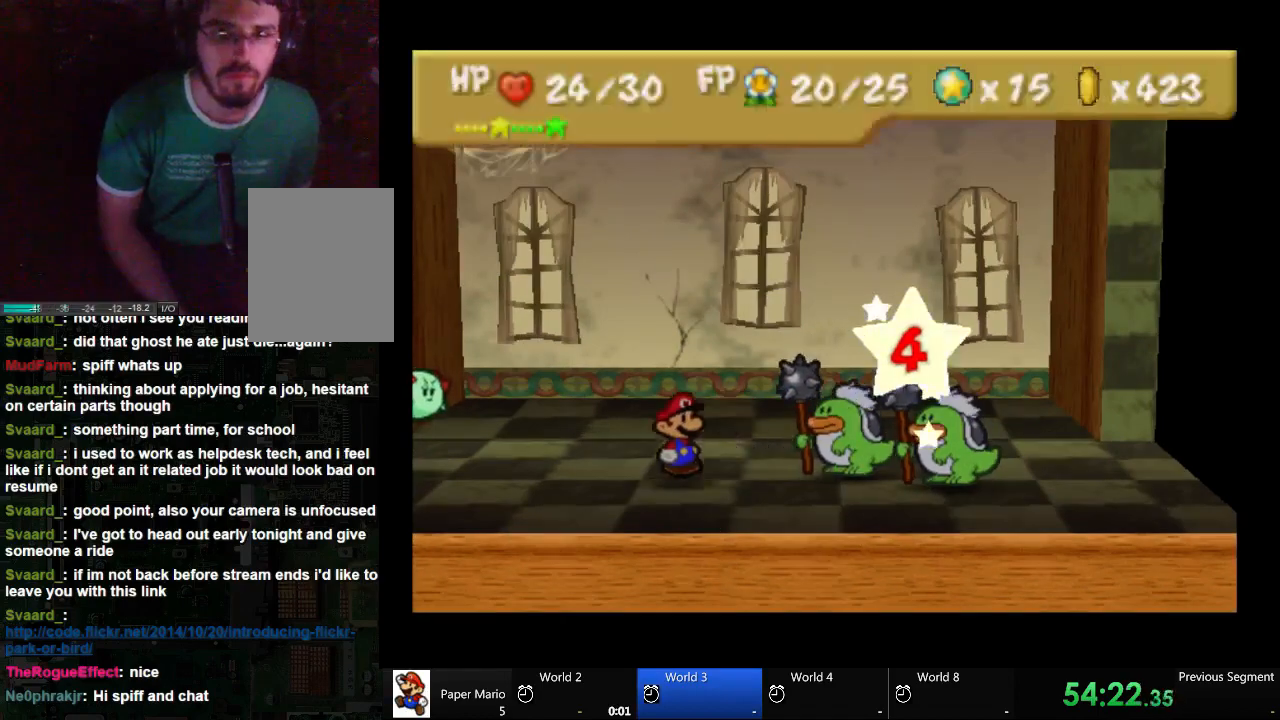
{"buttons": [], "left_stick": "center", "right_stick": "center", "events": []}
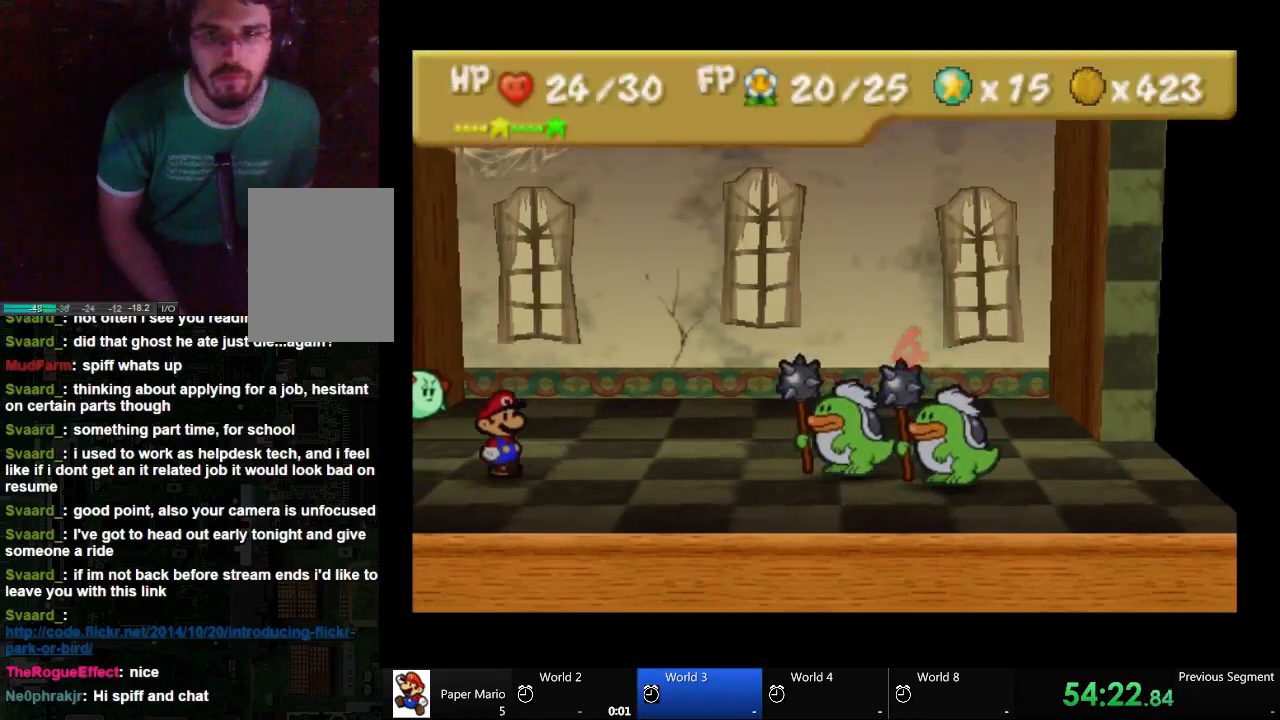
{"buttons": ["A"], "left_stick": "center", "right_stick": "center", "events": [[500, "A", "down"]]}
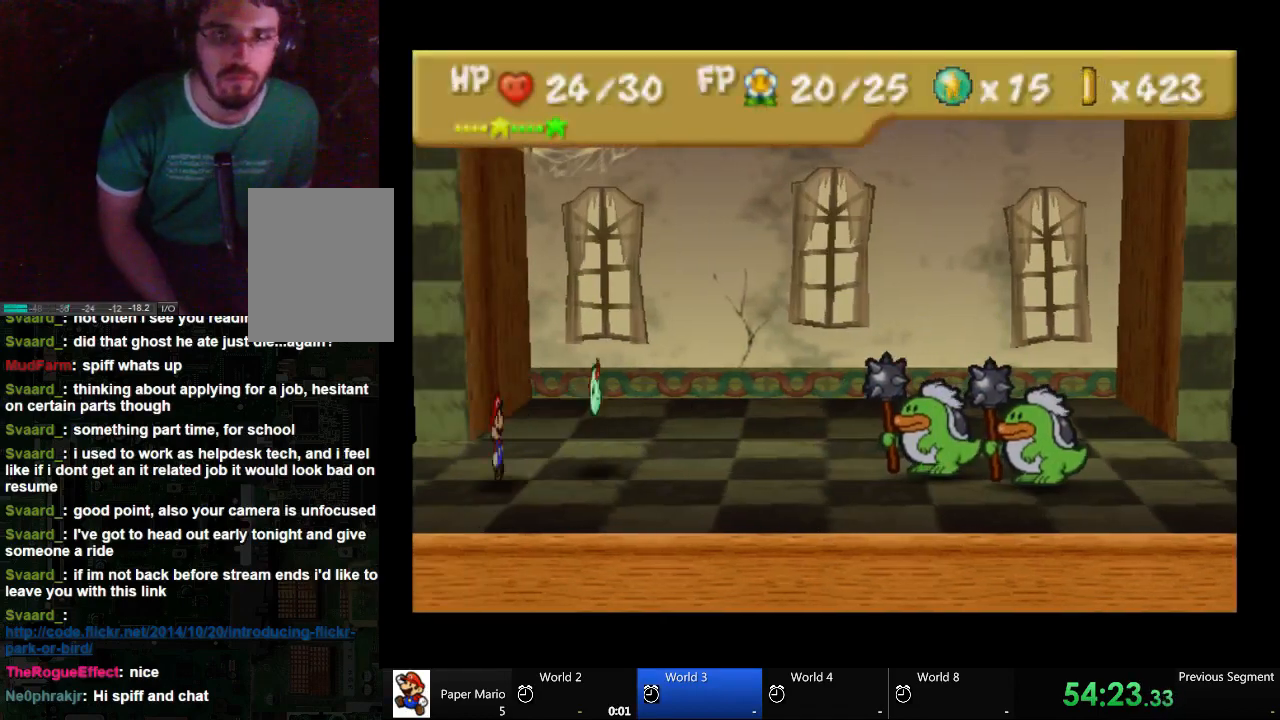
{"buttons": ["A"], "left_stick": "center", "right_stick": "center", "events": [[67, "A", "up"], [300, "A", "down"]]}
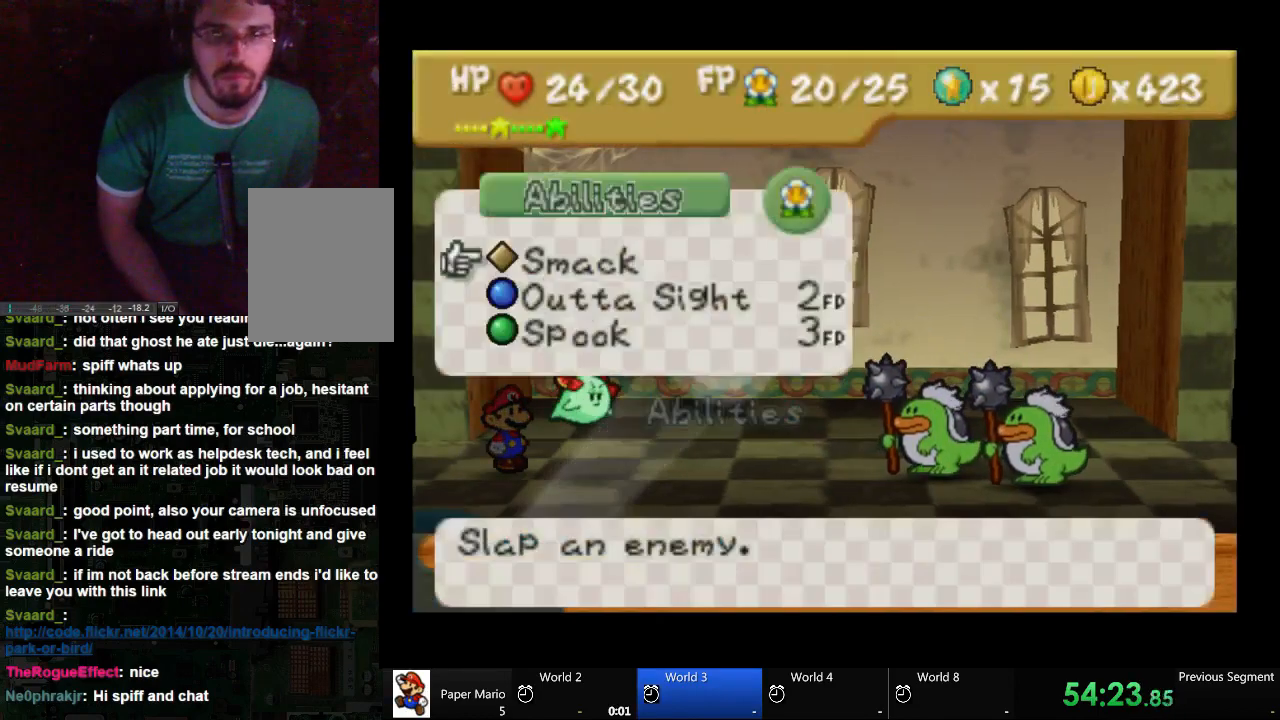
{"buttons": [], "left_stick": "center", "right_stick": "center", "events": [[67, "A", "up"], [300, "A", "down"], [367, "A", "up"], [433, "A", "down"], [500, "A", "up"]]}
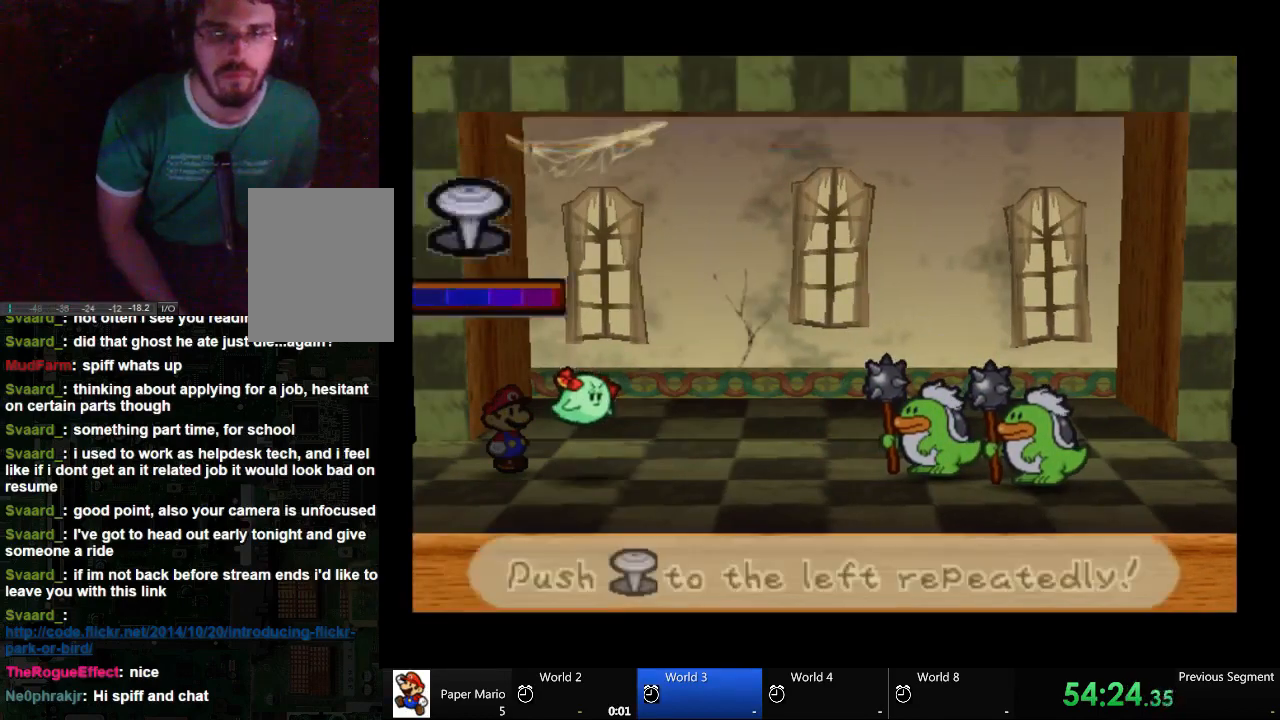
{"buttons": [], "left_stick": "center", "right_stick": "center", "events": [[133, "left_stick", "left"], [500, "left_stick", "center"]]}
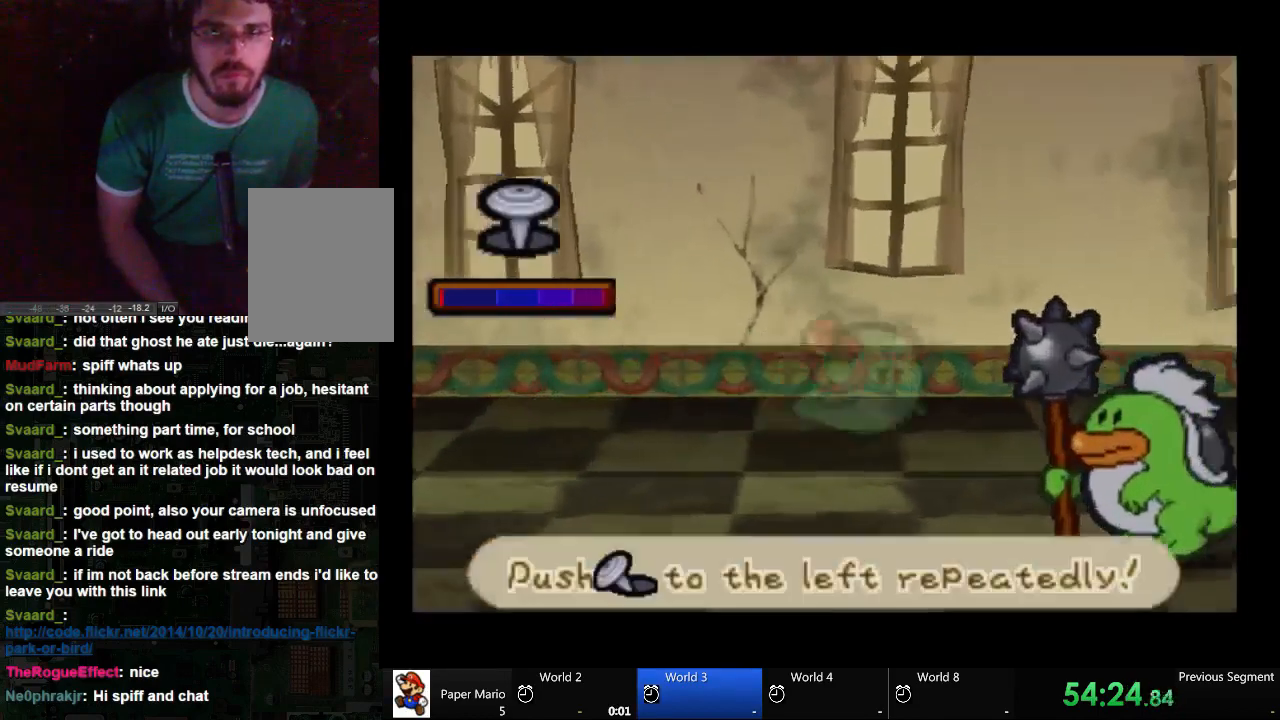
{"buttons": [], "left_stick": "left", "right_stick": "center", "events": [[67, "left_stick", "left"]]}
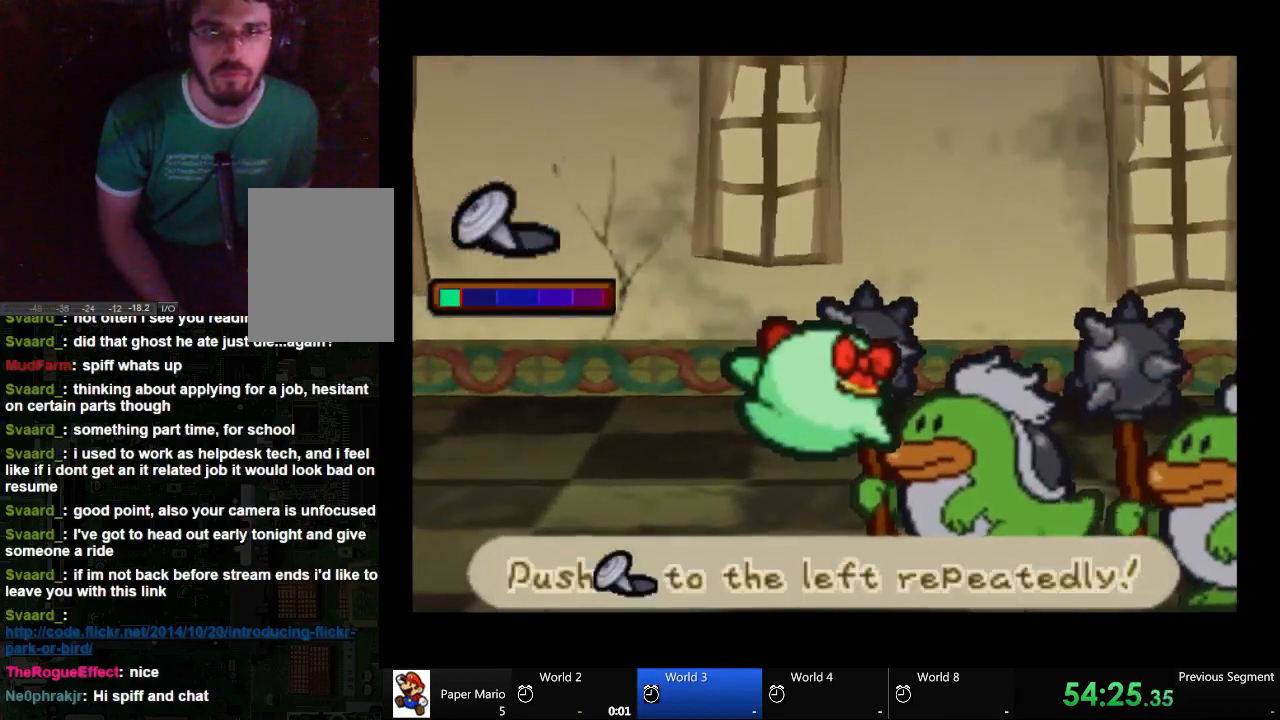
{"buttons": [], "left_stick": "left", "right_stick": "center", "events": []}
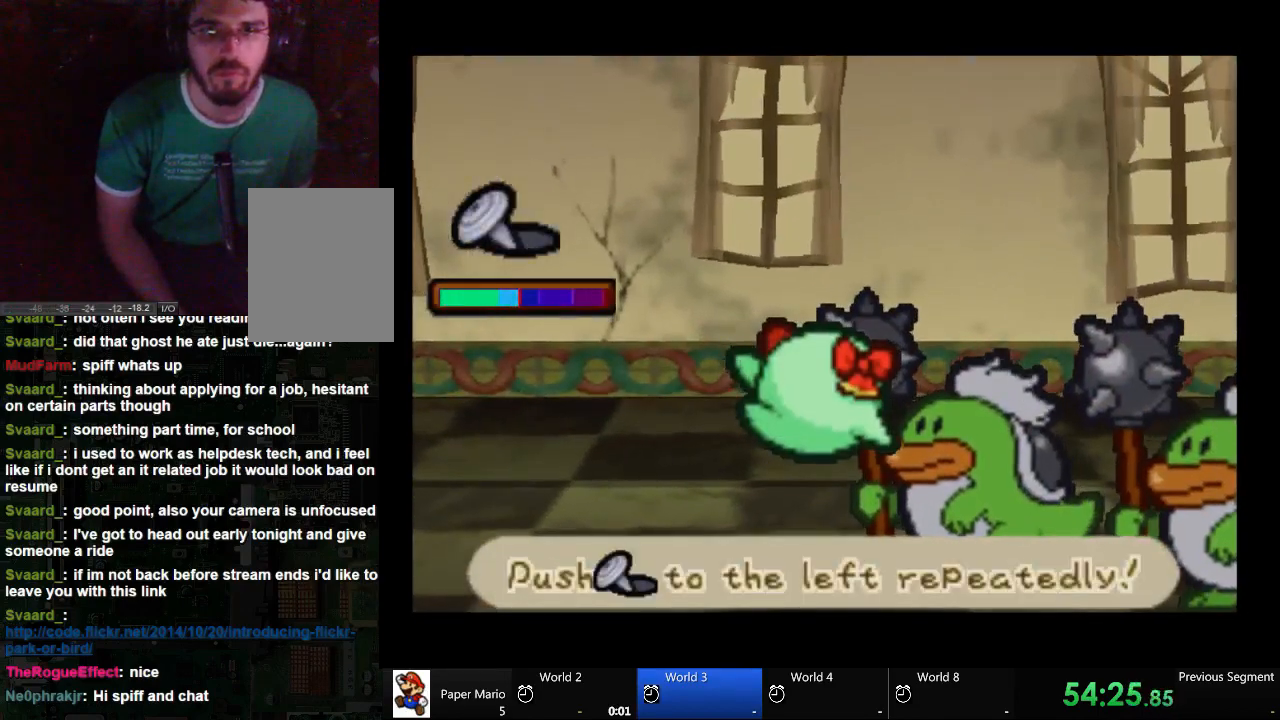
{"buttons": [], "left_stick": "left", "right_stick": "center", "events": [[67, "left_stick", "center"], [133, "left_stick", "left"], [233, "left_stick", "center"], [300, "left_stick", "left"]]}
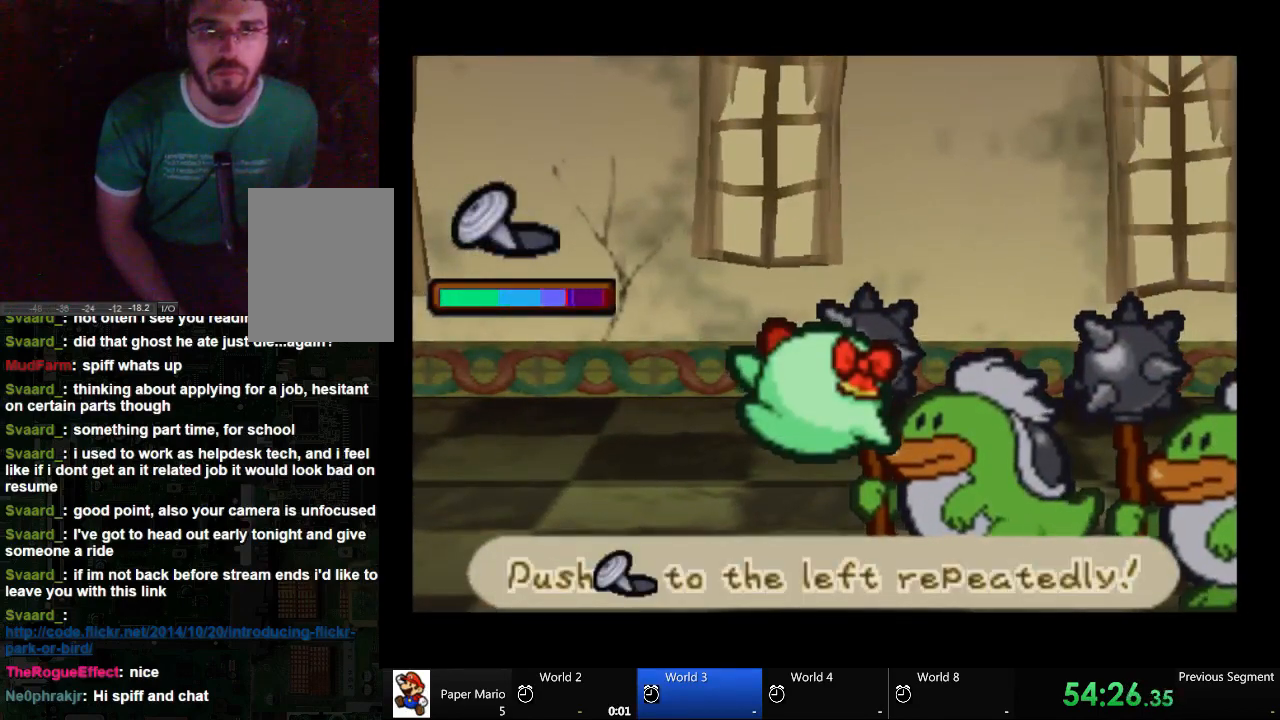
{"buttons": [], "left_stick": "left", "right_stick": "center", "events": [[233, "left_stick", "center"], [300, "left_stick", "left"], [433, "left_stick", "center"], [500, "left_stick", "left"]]}
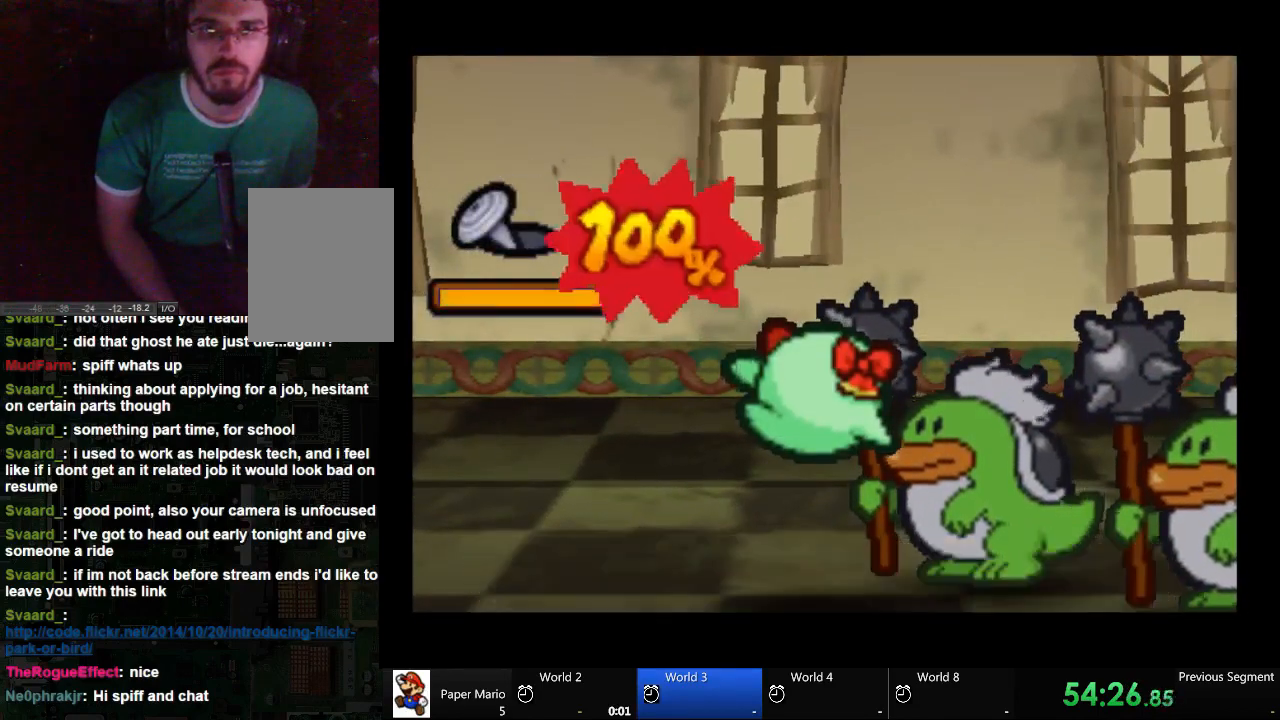
{"buttons": [], "left_stick": "center", "right_stick": "center", "events": [[500, "left_stick", "center"]]}